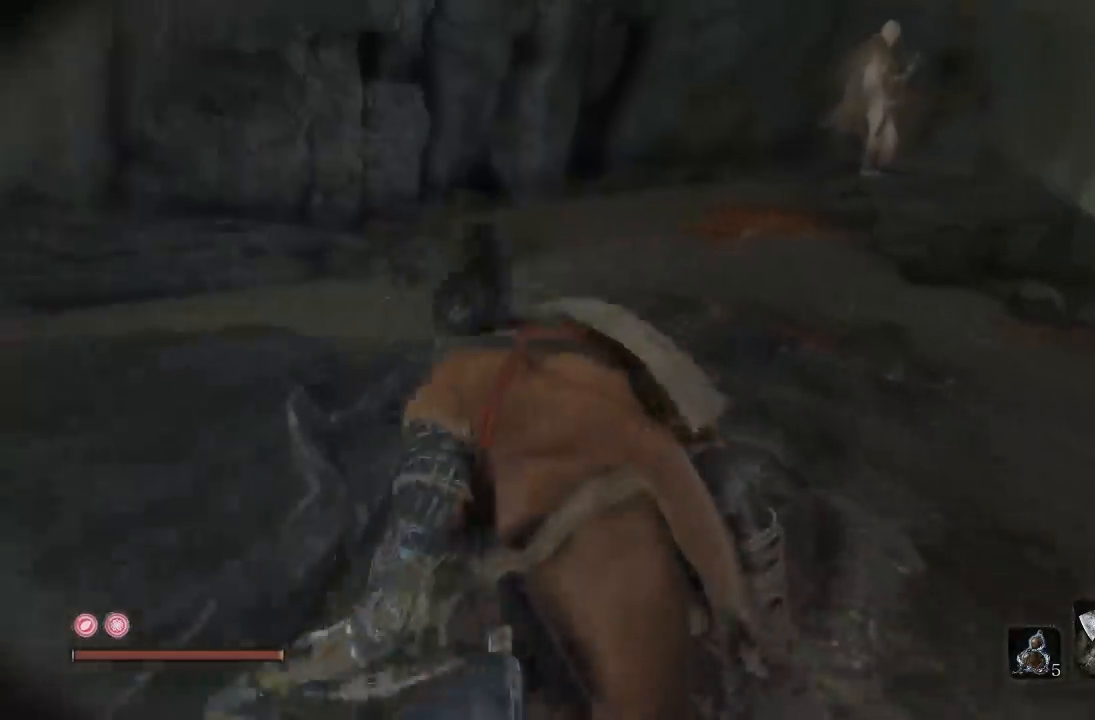
Gameplay with a controller (Xbox layout); each line is a JSON object with the inputs held at the frame after it. "events" lists button and stick changes between this image and that frame as [ms after this image, input, new state], when the widget could be followed in between.
{"buttons": [], "left_stick": "up-left", "right_stick": "right", "events": [[350, "right_stick", "right"]]}
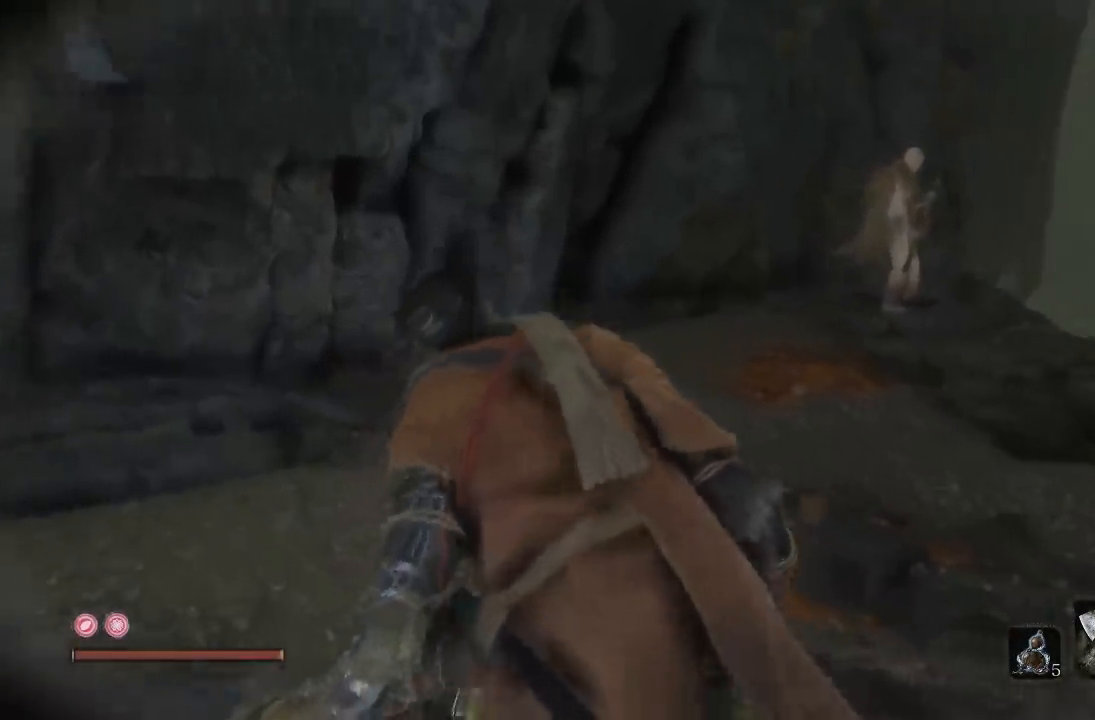
{"buttons": [], "left_stick": "up-left", "right_stick": "right", "events": []}
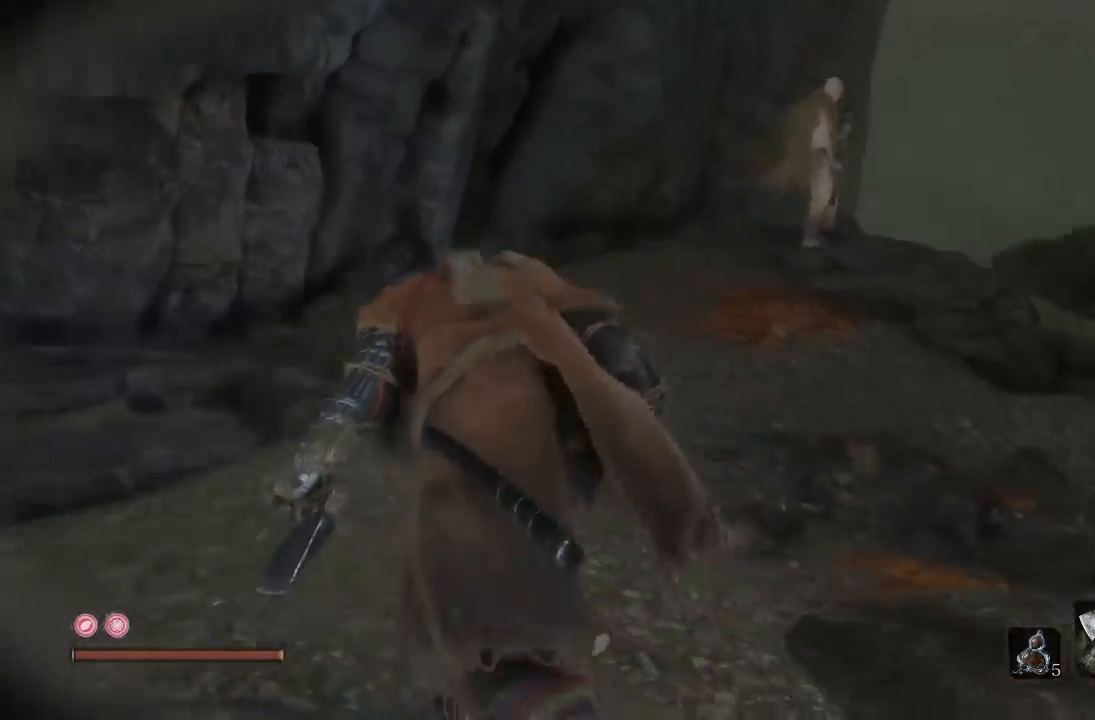
{"buttons": [], "left_stick": "center", "right_stick": "left", "events": [[183, "right_stick", "center"], [233, "right_stick", "down-left"], [400, "left_stick", "center"], [417, "right_stick", "left"]]}
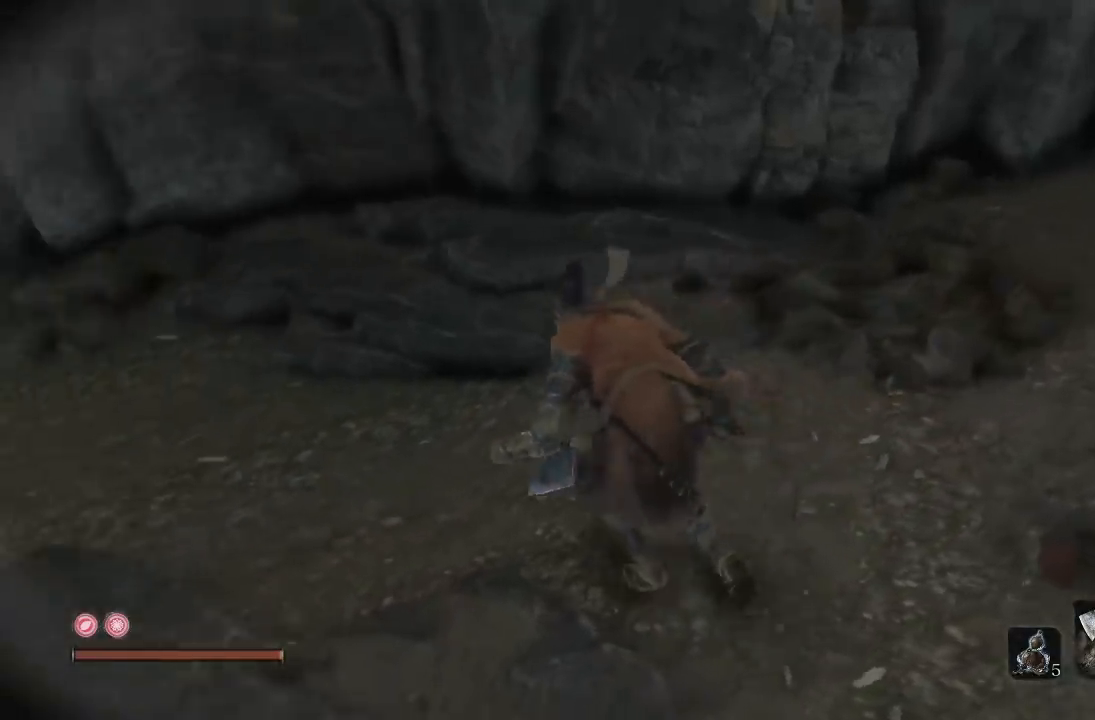
{"buttons": [], "left_stick": "center", "right_stick": "left", "events": [[300, "right_stick", "center"], [433, "right_stick", "left"]]}
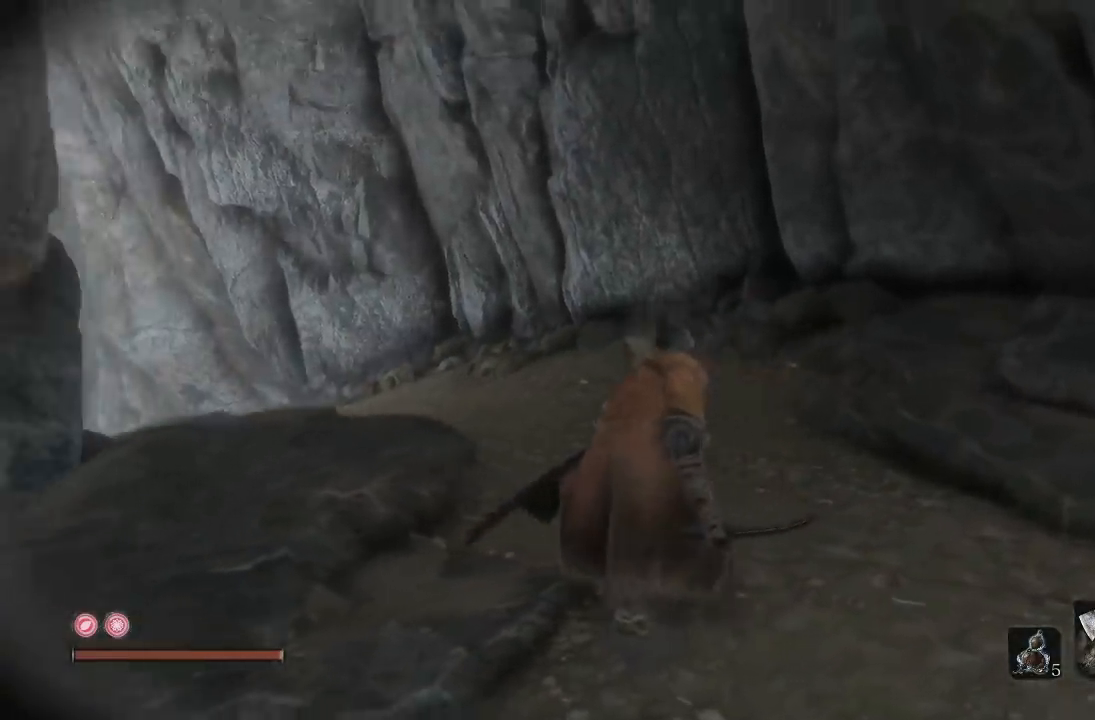
{"buttons": [], "left_stick": "up-right", "right_stick": "down-left", "events": [[233, "right_stick", "down-left"], [283, "left_stick", "up"], [333, "left_stick", "up-right"]]}
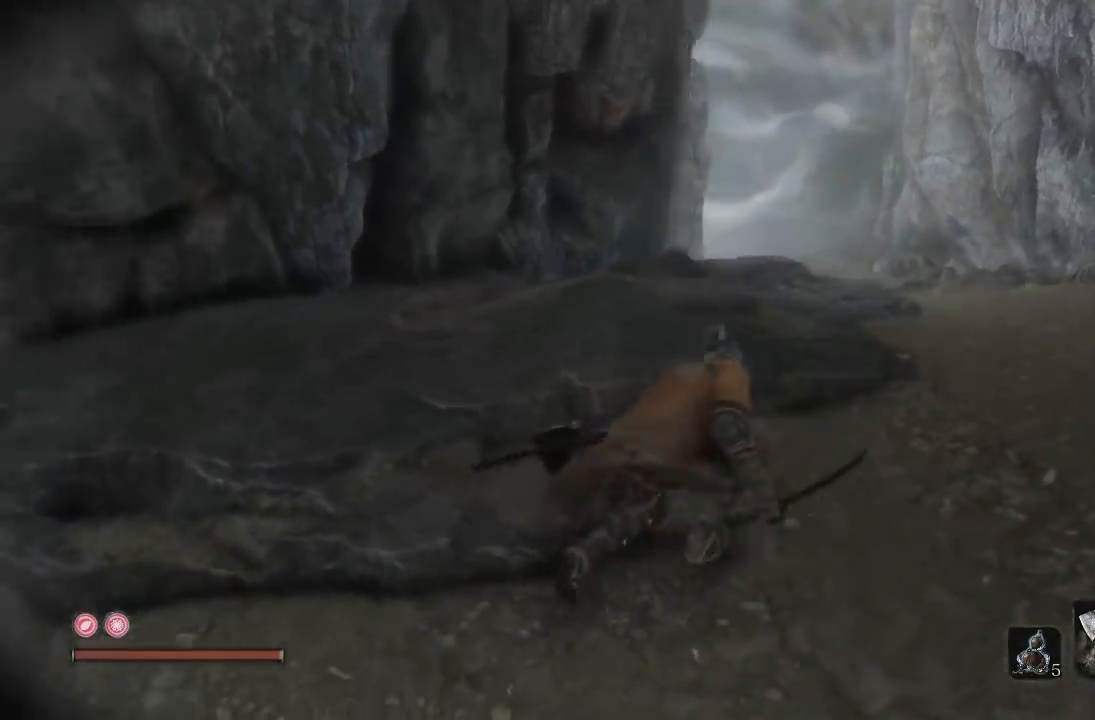
{"buttons": [], "left_stick": "up-right", "right_stick": "left", "events": [[100, "right_stick", "center"], [367, "right_stick", "left"]]}
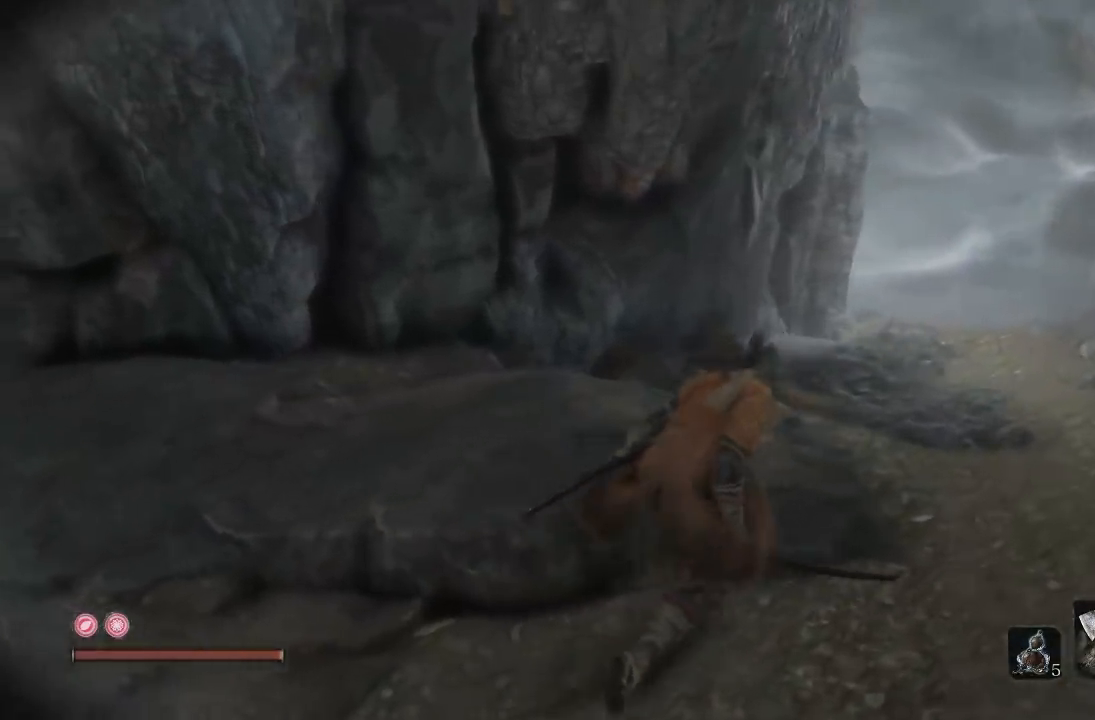
{"buttons": [], "left_stick": "up-right", "right_stick": "center", "events": [[17, "right_stick", "center"]]}
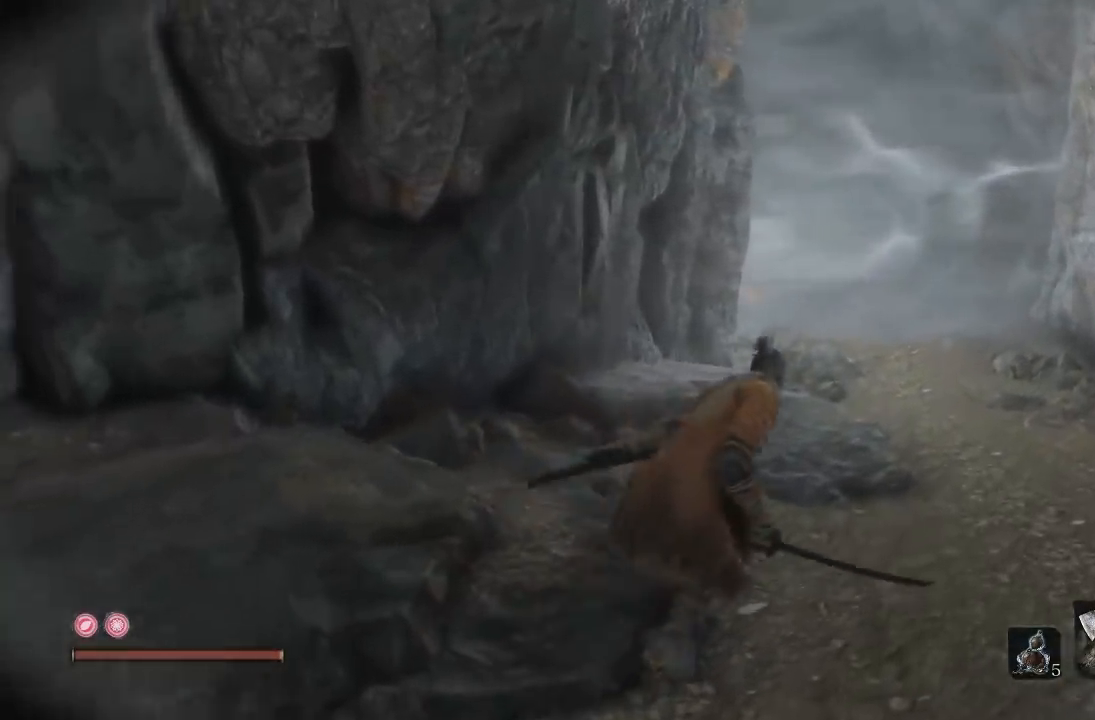
{"buttons": ["B"], "left_stick": "up", "right_stick": "center"}
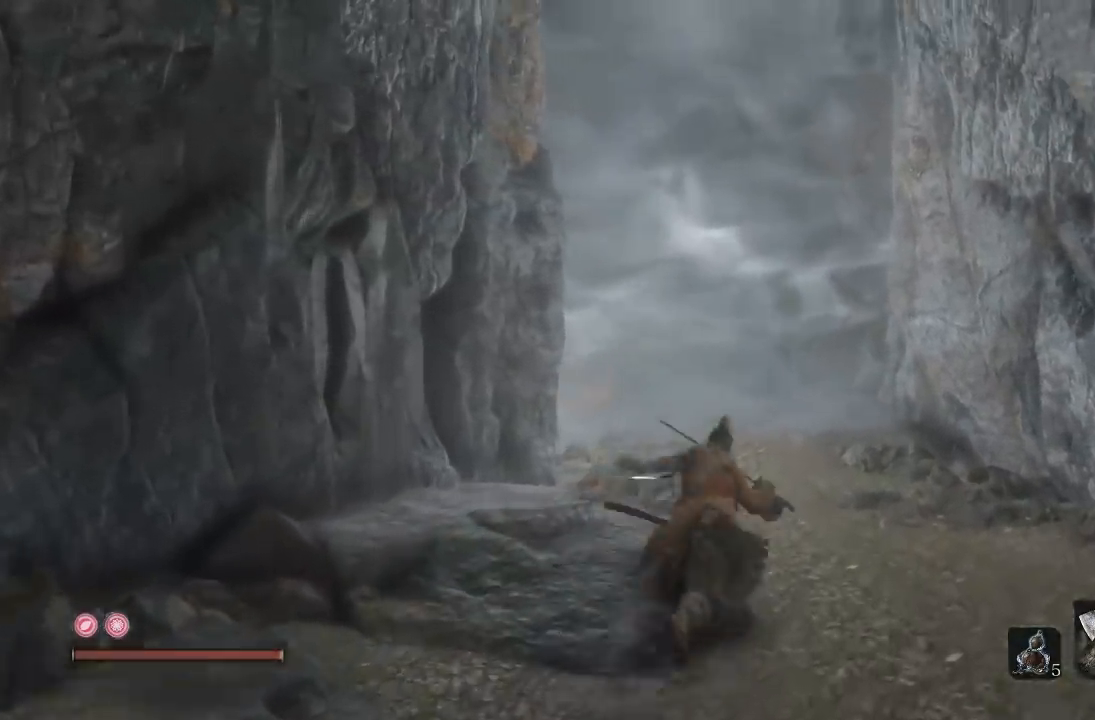
{"buttons": ["B"], "left_stick": "up-right", "right_stick": "center"}
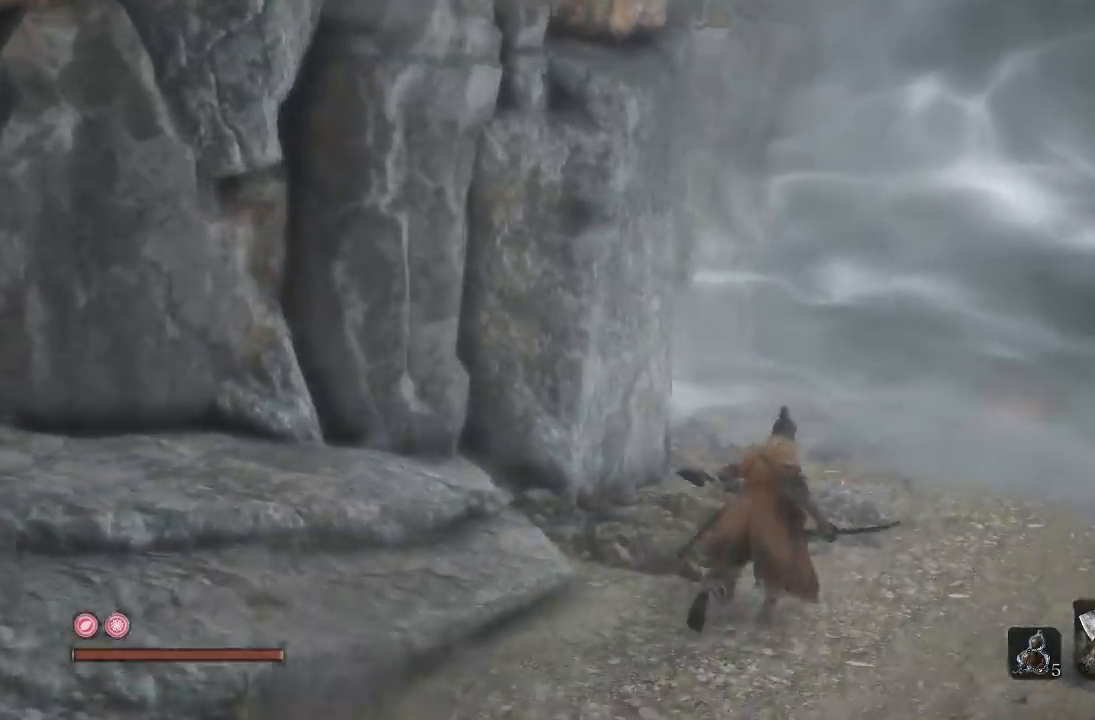
{"buttons": ["B"], "left_stick": "up-right", "right_stick": "center", "events": [[183, "right_stick", "down-left"], [367, "right_stick", "center"]]}
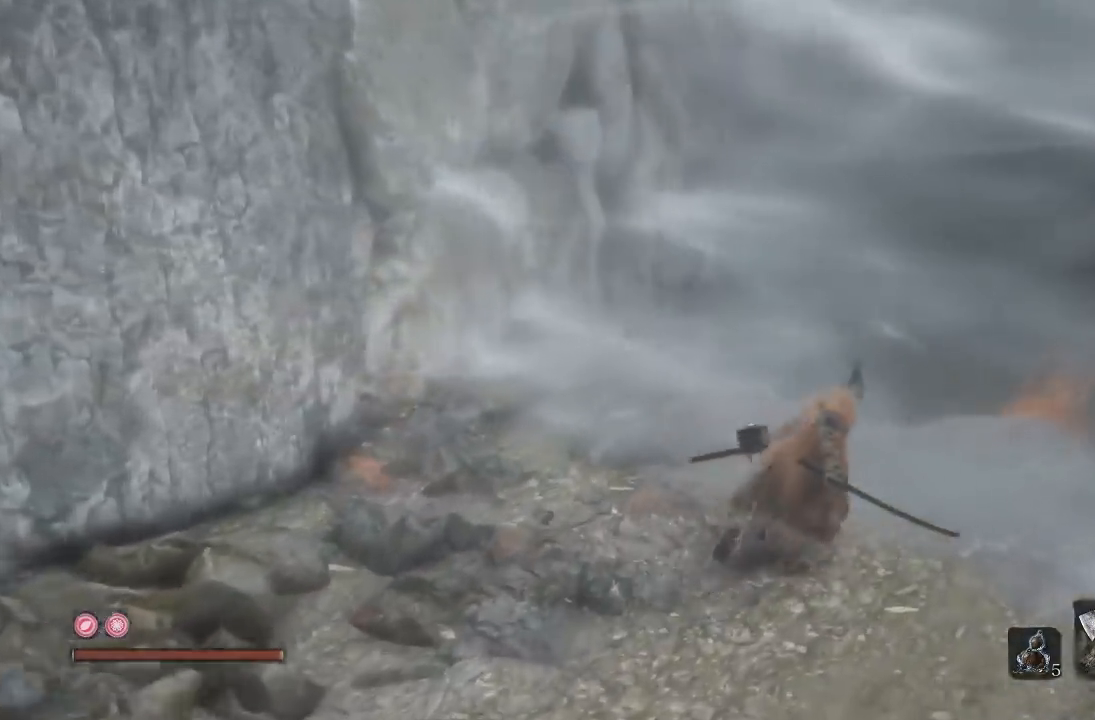
{"buttons": ["B"], "left_stick": "up-right", "right_stick": "center", "events": [[83, "right_stick", "left"], [233, "left_stick", "up"], [367, "right_stick", "center"], [500, "left_stick", "up-right"]]}
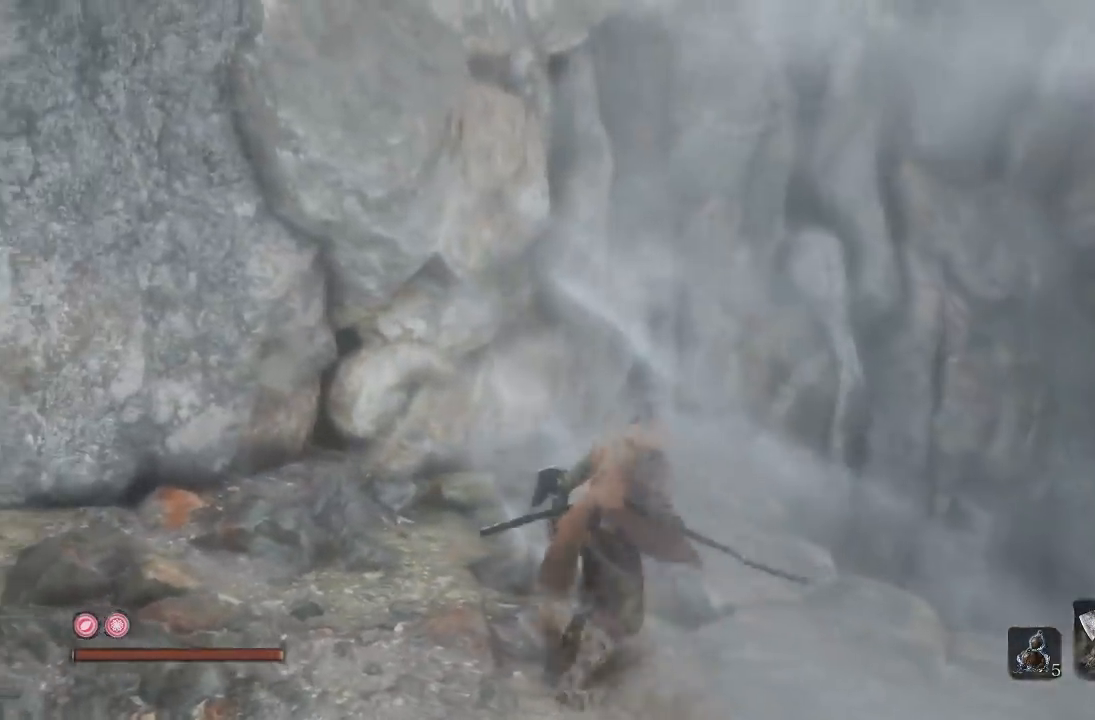
{"buttons": ["B"], "left_stick": "up", "right_stick": "center", "events": [[133, "right_stick", "down-right"], [400, "right_stick", "center"], [450, "left_stick", "up"]]}
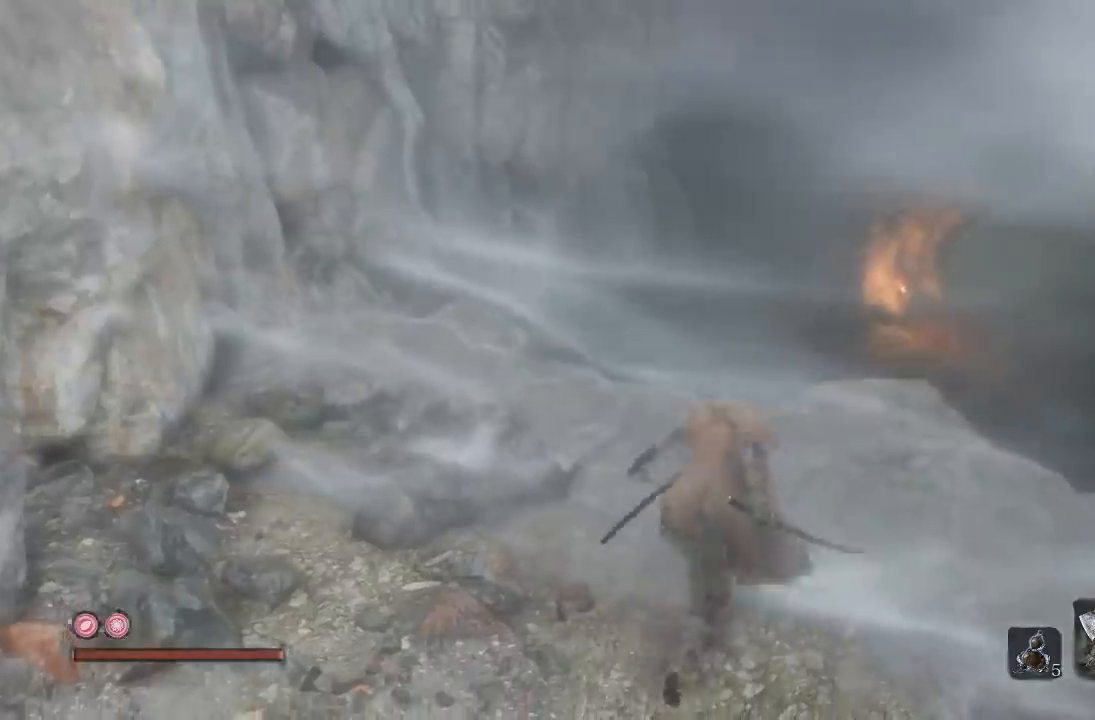
{"buttons": ["B"], "left_stick": "left", "right_stick": "left"}
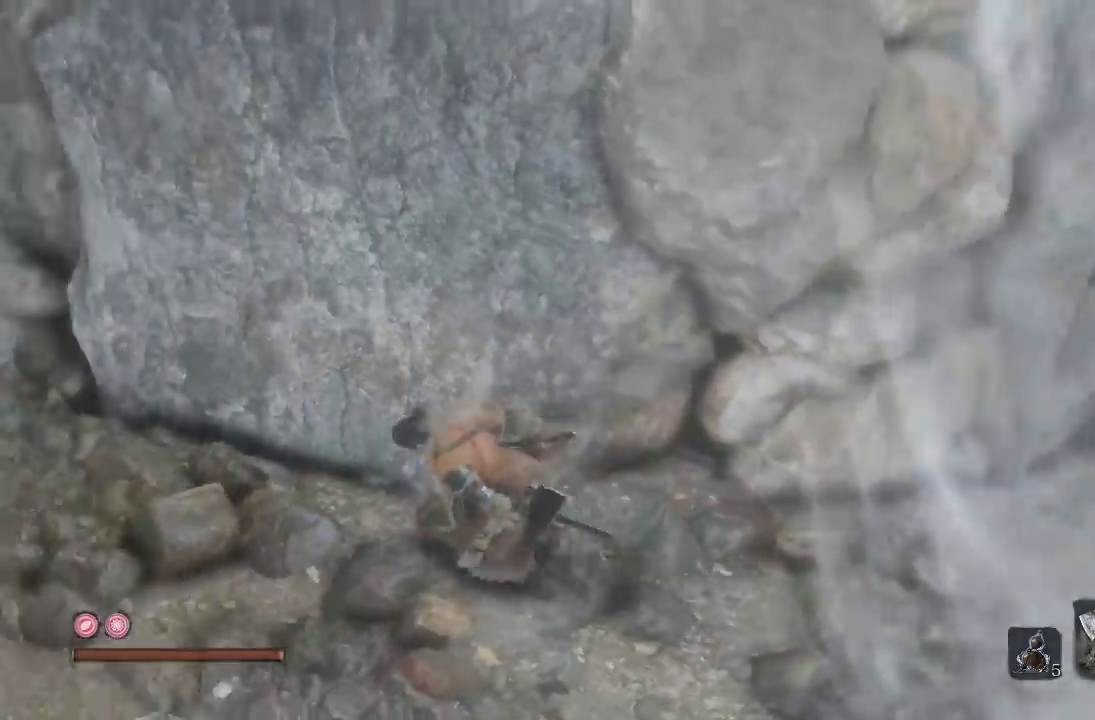
{"buttons": [], "left_stick": "up-left", "right_stick": "up-left", "events": [[33, "left_stick", "up-left"], [100, "right_stick", "center"], [217, "B", "up"], [417, "right_stick", "up-left"]]}
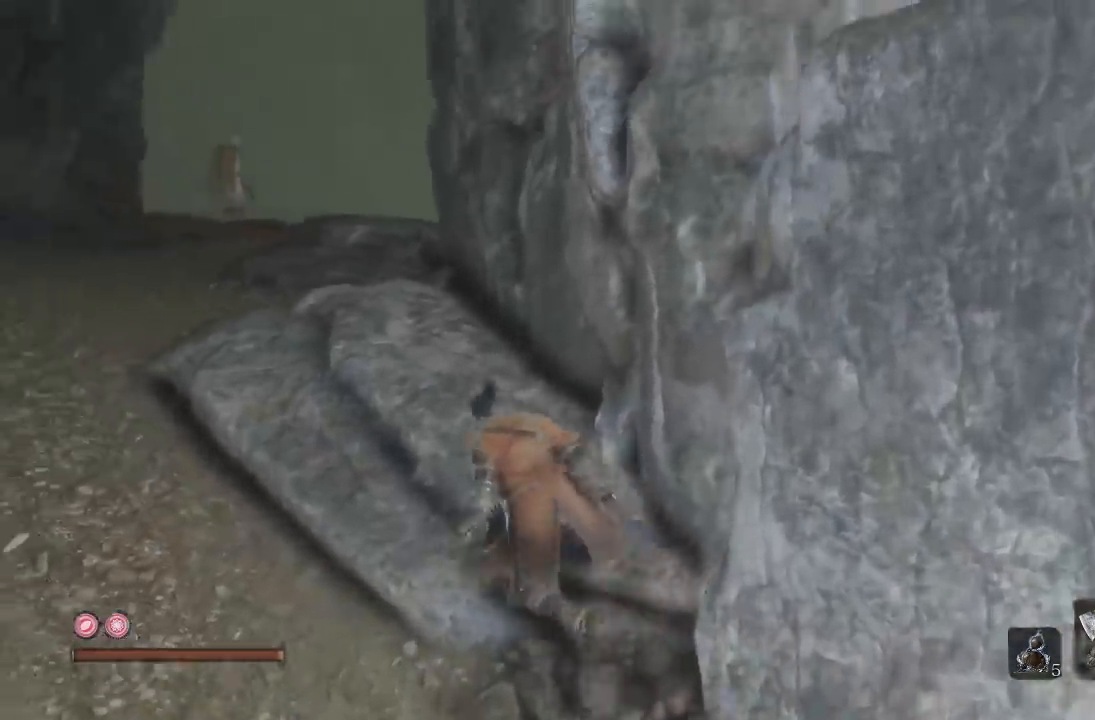
{"buttons": [], "left_stick": "up", "right_stick": "center", "events": [[100, "right_stick", "center"], [350, "L3", "down"], [467, "L3", "up"], [467, "left_stick", "up"]]}
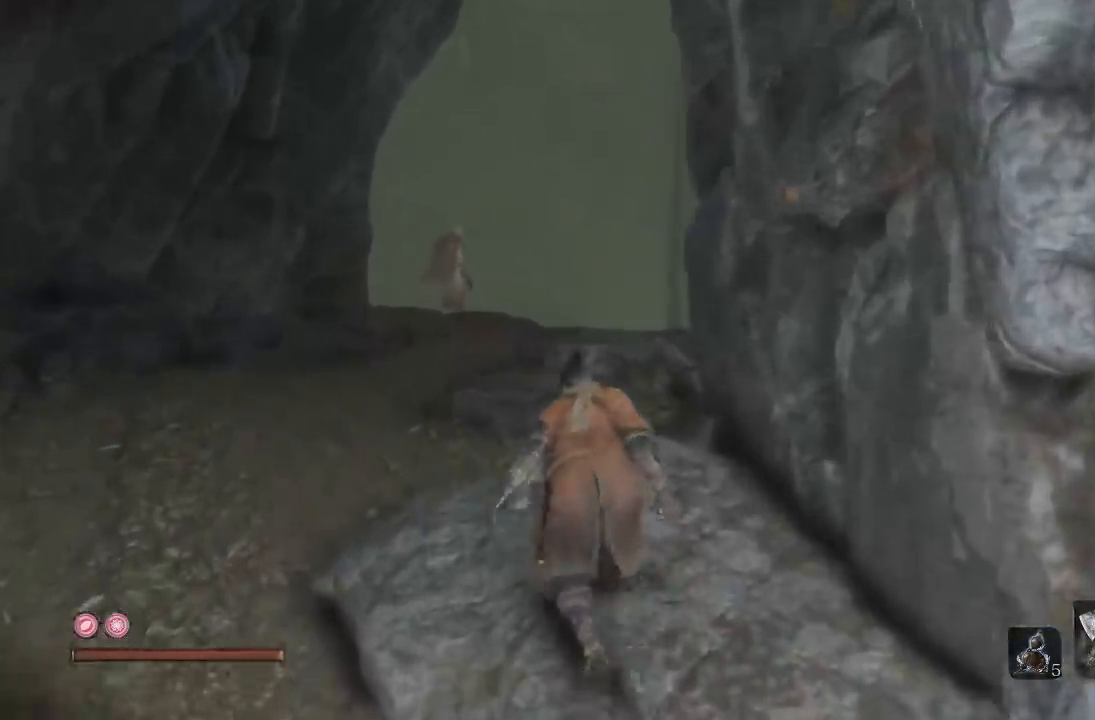
{"buttons": [], "left_stick": "up-left", "right_stick": "center"}
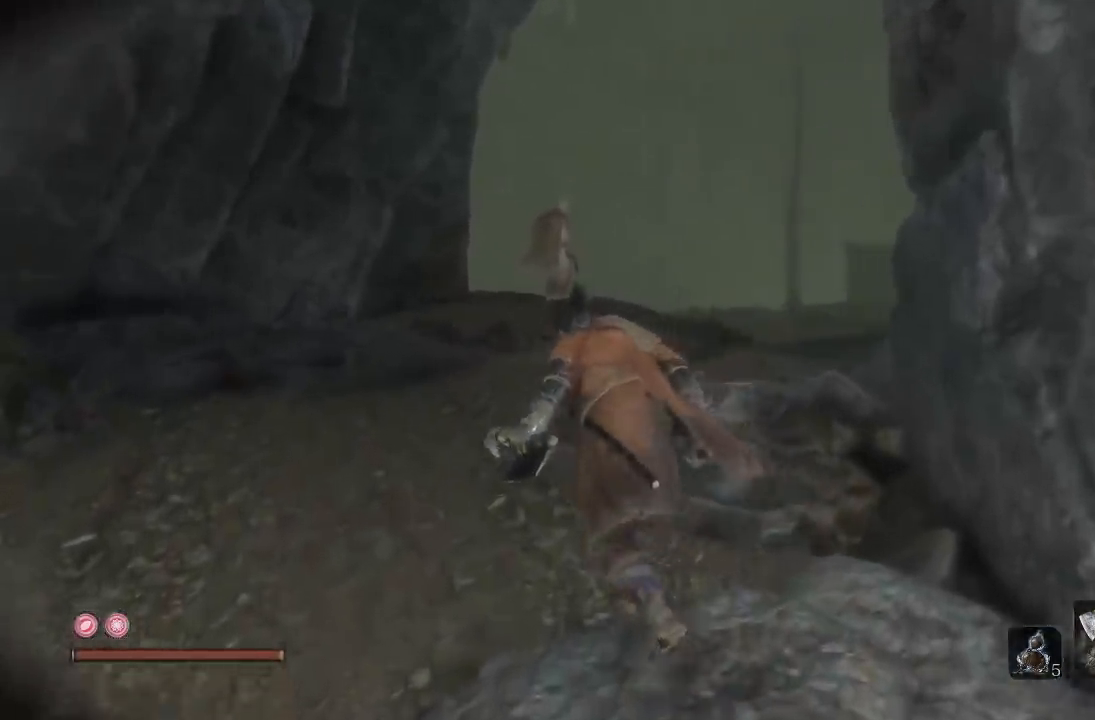
{"buttons": [], "left_stick": "up", "right_stick": "center", "events": [[67, "left_stick", "up"], [100, "R3", "down"], [233, "R3", "up"]]}
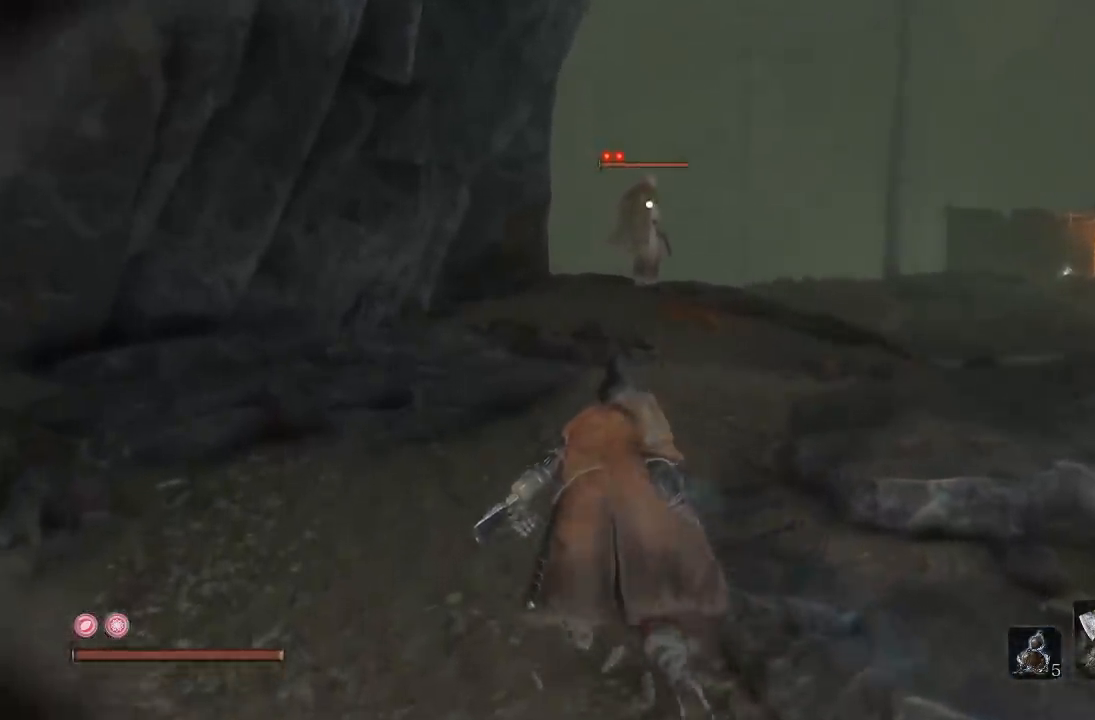
{"buttons": [], "left_stick": "up", "right_stick": "center", "events": [[33, "left_stick", "center"], [283, "left_stick", "up"]]}
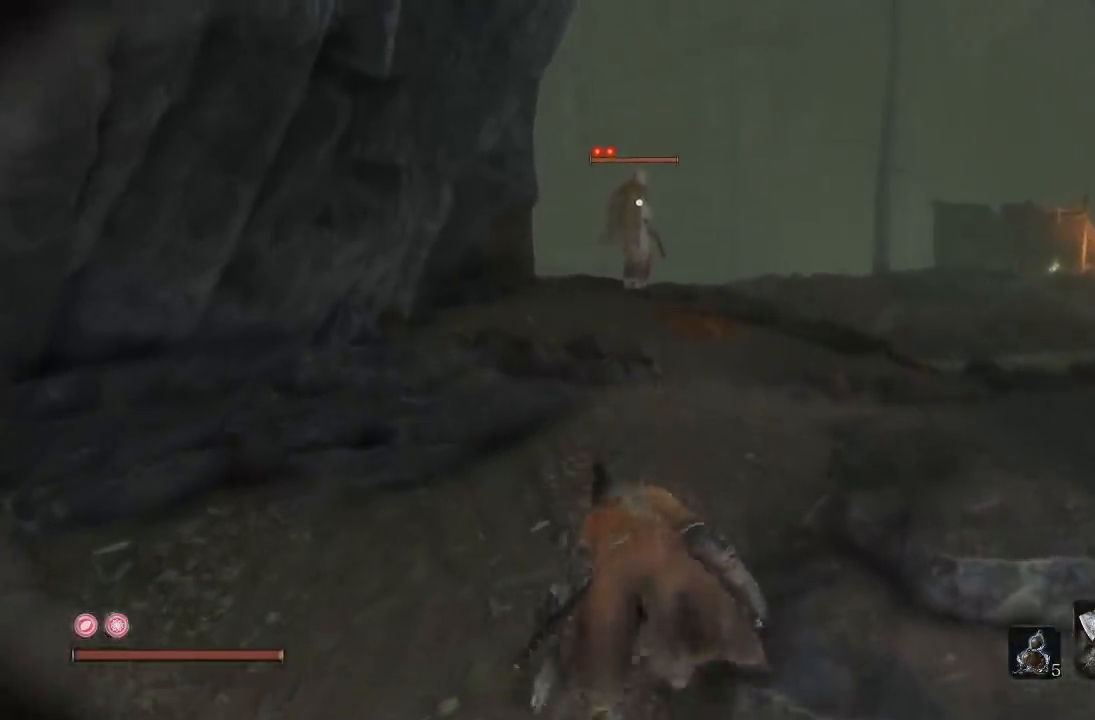
{"buttons": [], "left_stick": "up", "right_stick": "center", "events": []}
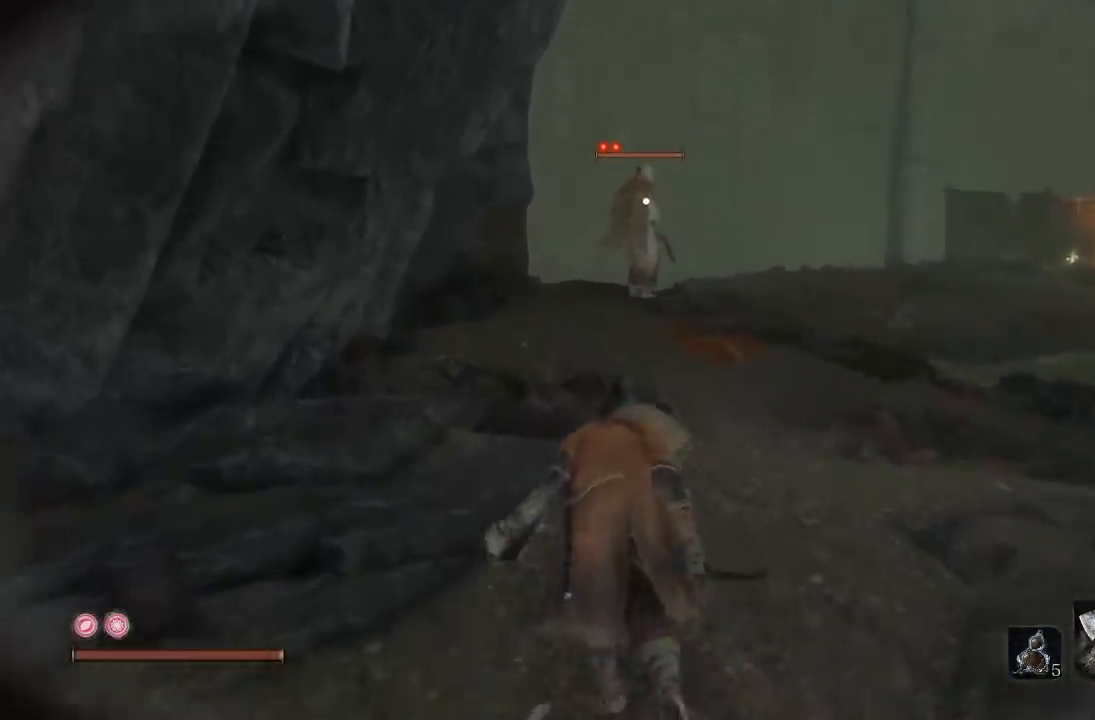
{"buttons": [], "left_stick": "up", "right_stick": "center", "events": []}
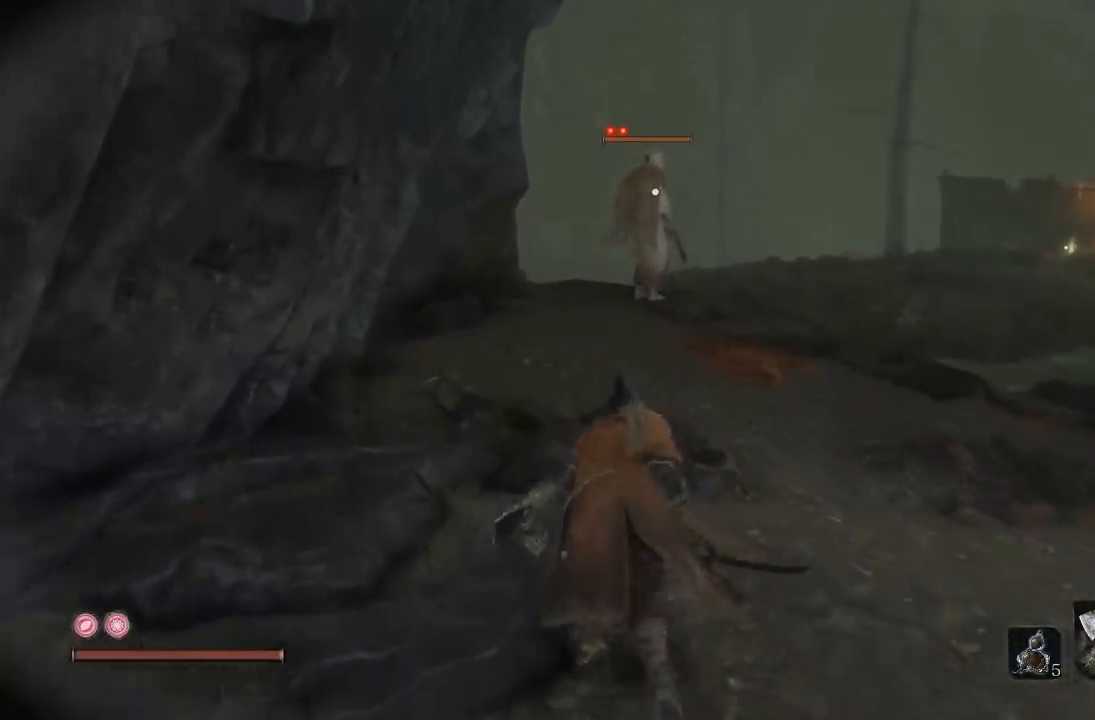
{"buttons": [], "left_stick": "up", "right_stick": "center", "events": []}
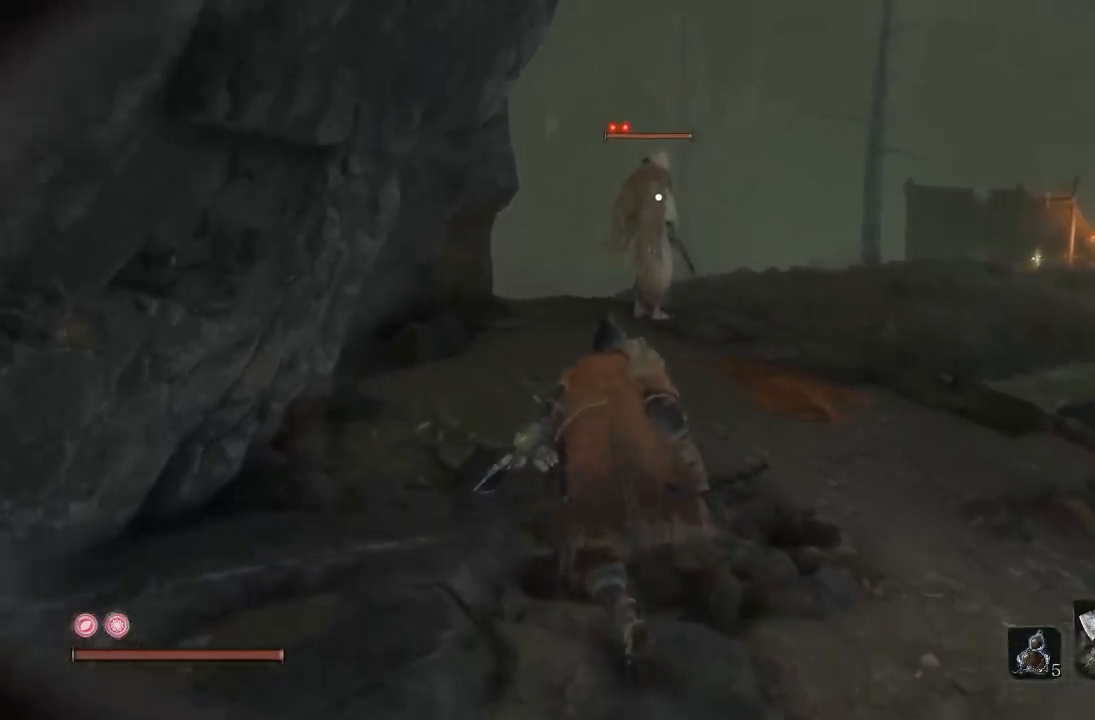
{"buttons": [], "left_stick": "up", "right_stick": "center", "events": []}
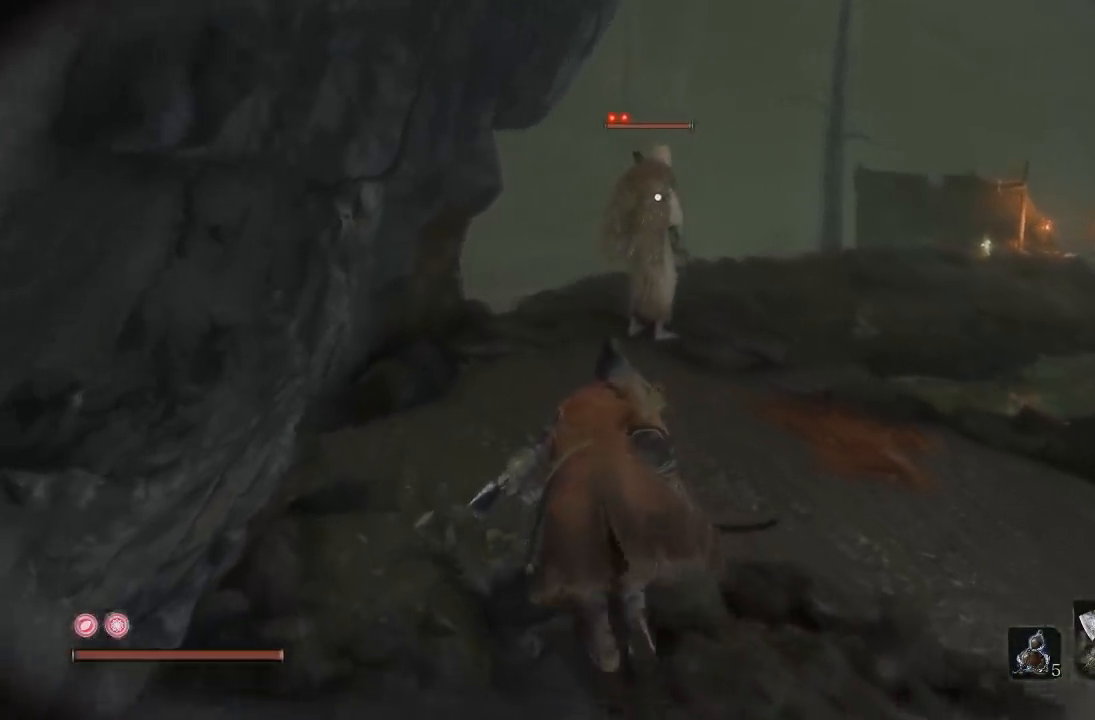
{"buttons": [], "left_stick": "up", "right_stick": "center", "events": []}
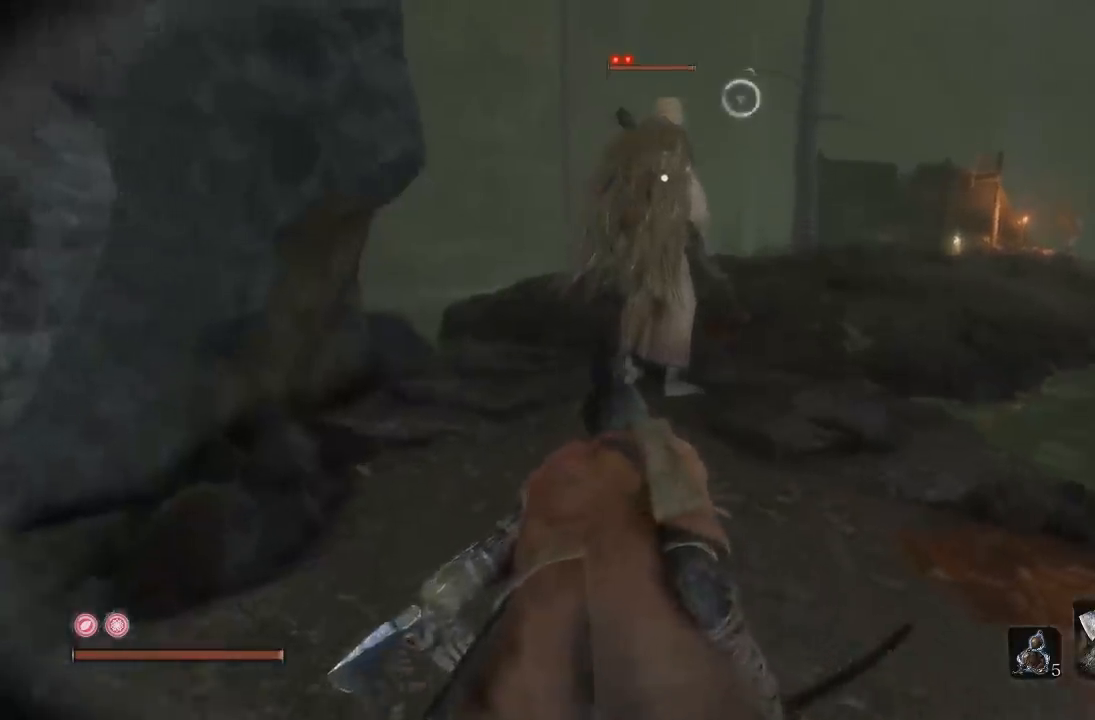
{"buttons": [], "left_stick": "up", "right_stick": "center", "events": []}
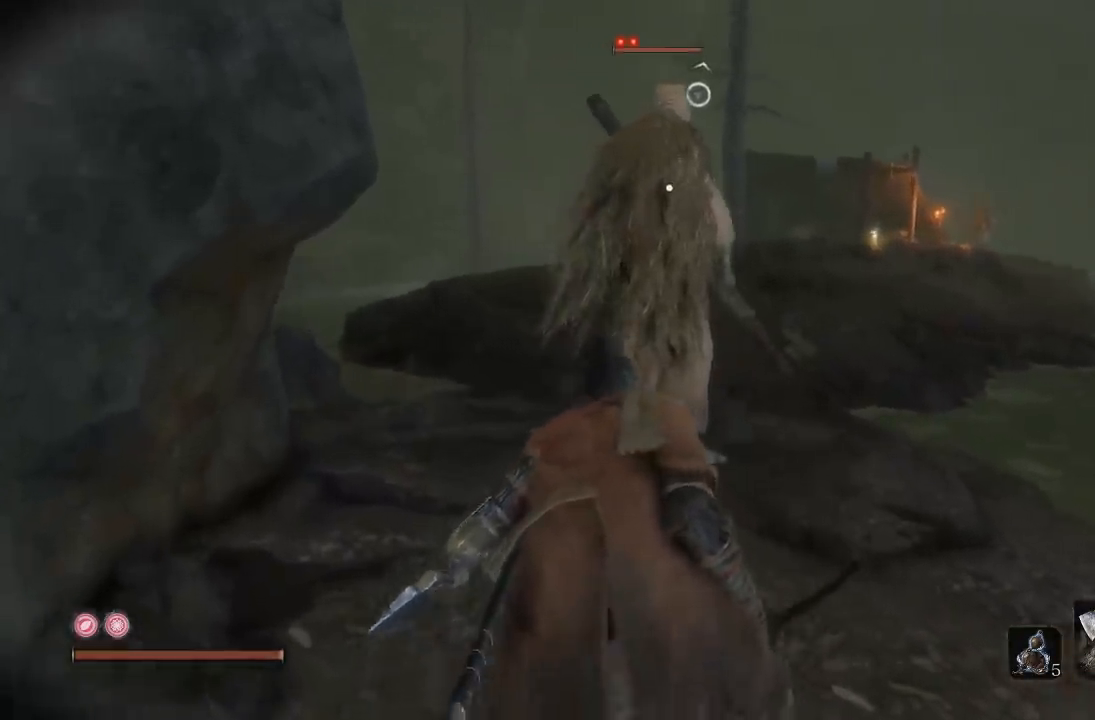
{"buttons": [], "left_stick": "up", "right_stick": "center", "events": []}
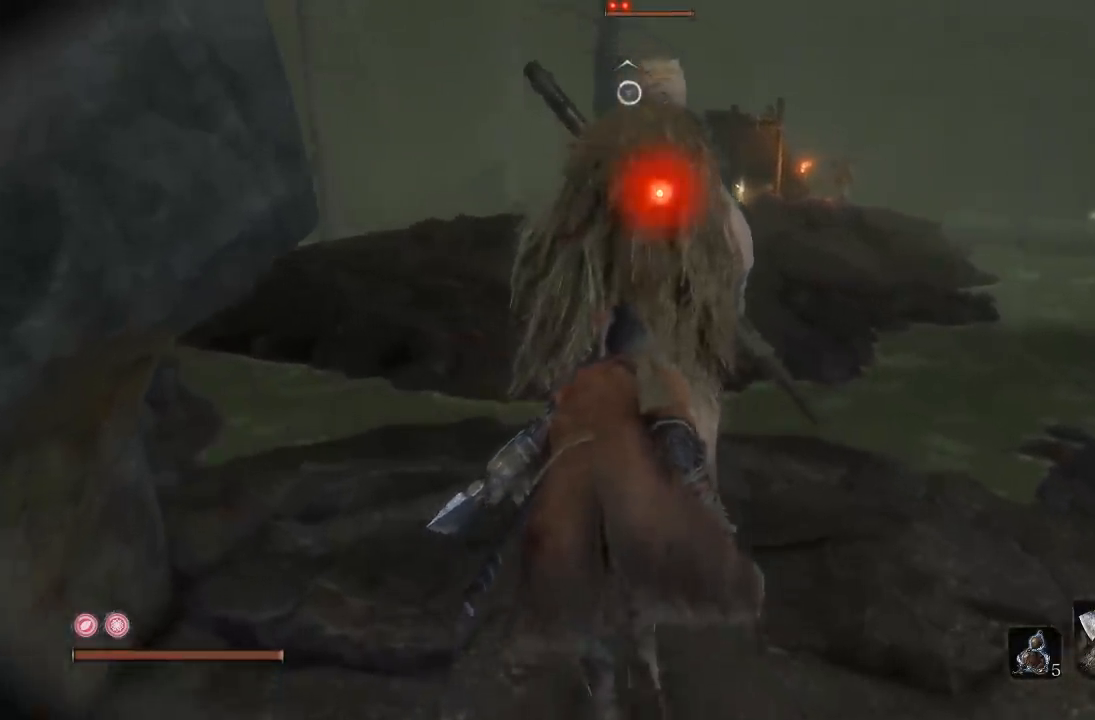
{"buttons": [], "left_stick": "center", "right_stick": "right", "events": [[83, "R1", "down"], [183, "R1", "up"], [333, "R3", "down"], [433, "left_stick", "center"], [450, "R3", "up"], [450, "right_stick", "right"]]}